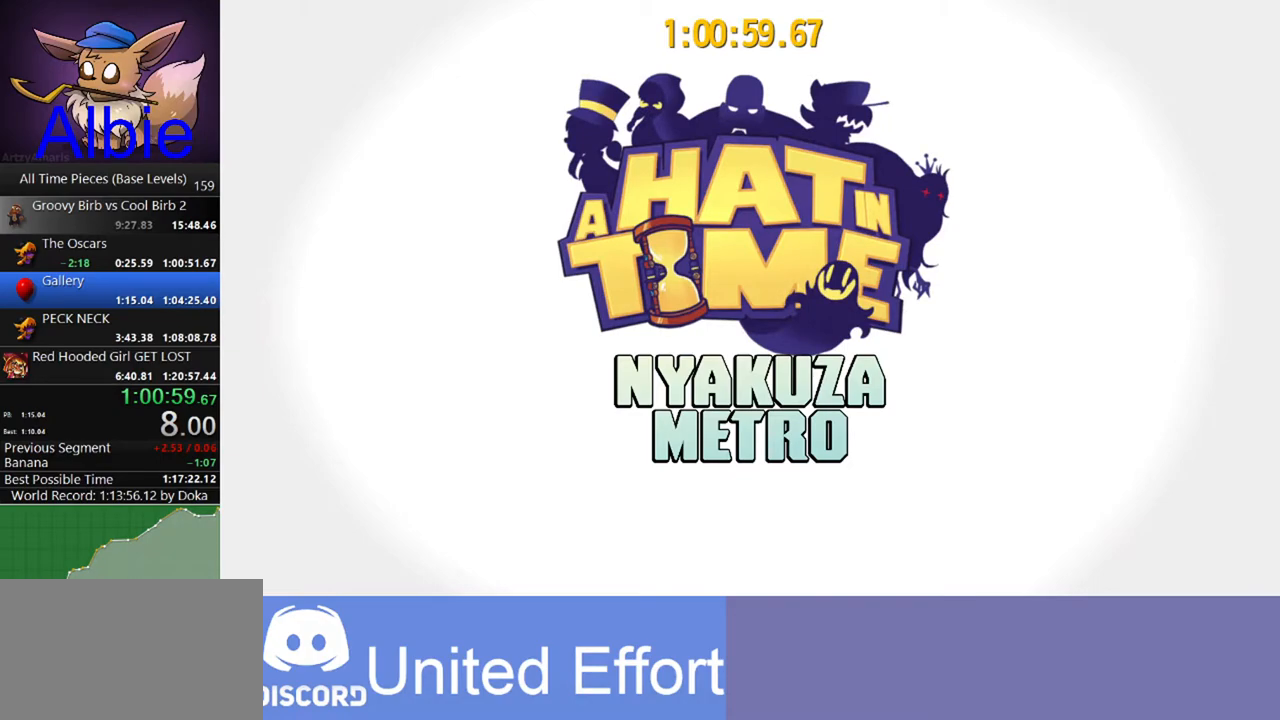
Gameplay with keyboard and mouse; each line is a JSON object with the keys and mouse buttons held at the frame after it. "events" lists presses ("down") and releases ("up") of "1", "2", "3", "4", "5", "a", "alt", "c", "caps_lock", "ctrl", "d", "e", "f", "g", "q", "r", "s", "shift", "space", "t", "tab", "v", "w", "x", "z" and "mouse_wheel" between this image and that frame as [ms after this image, input, new state], when the widget could be followed in between. "mouse_wheel" = the "wheel" button of the "mouse" list. No other keys are recorded. "wheel" means that the mouse wheel is clicked or scrolled. "mouse_move" is the direction in which the mouse moves at that frame (one of eight, or "still"), when it could be read.
{"keys": ["a"], "mouse": [], "mouse_move": "still", "events": []}
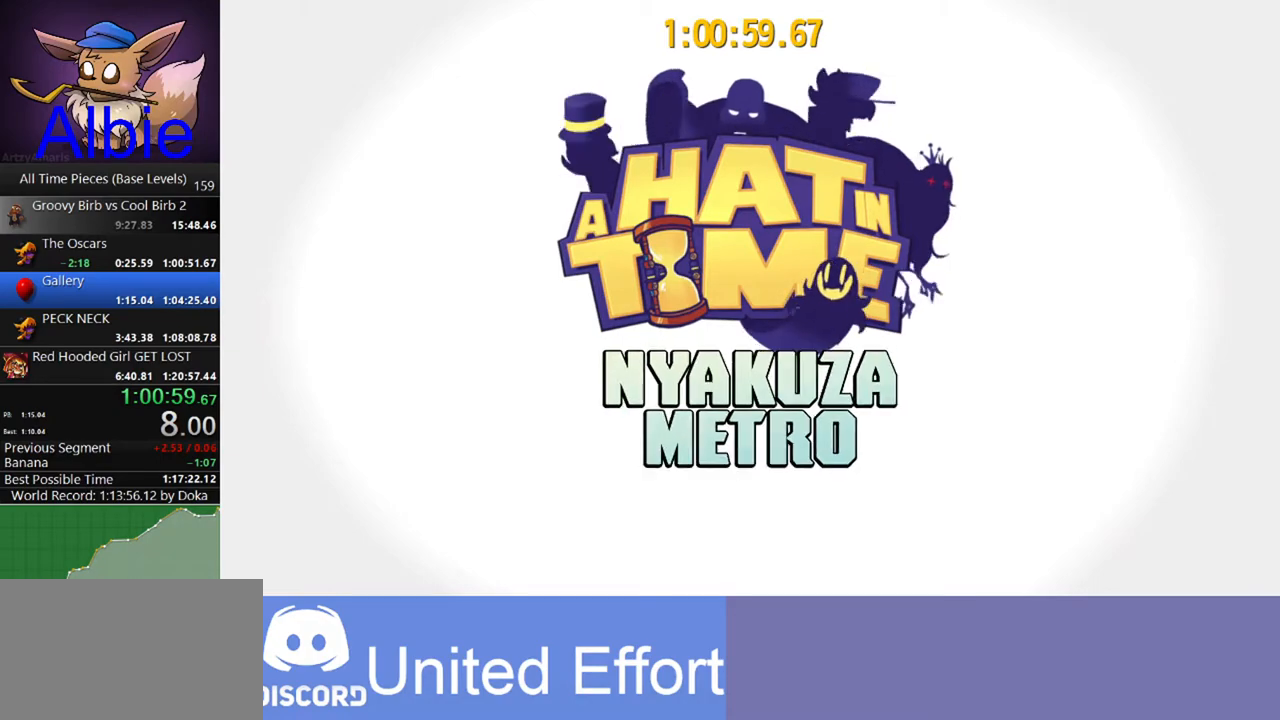
{"keys": ["a"], "mouse": [], "mouse_move": "left", "events": []}
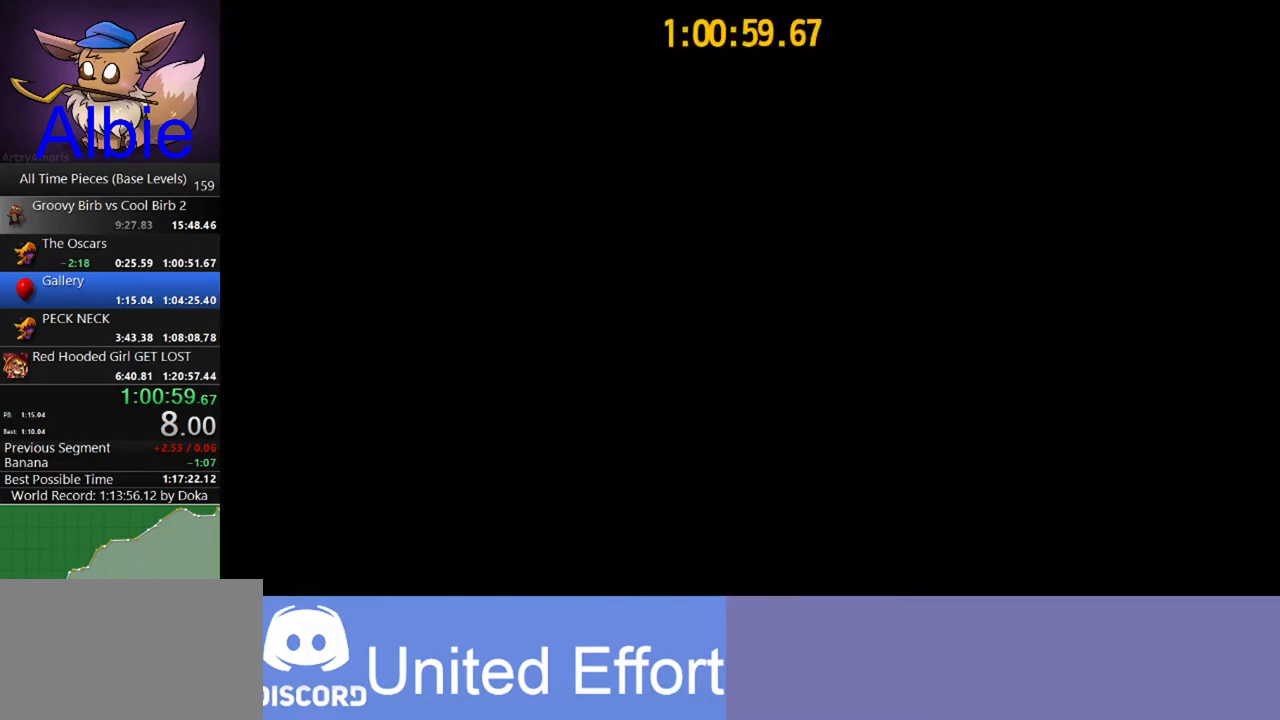
{"keys": ["a", "shift"], "mouse": [], "mouse_move": "left", "events": [[333, "shift", "down"]]}
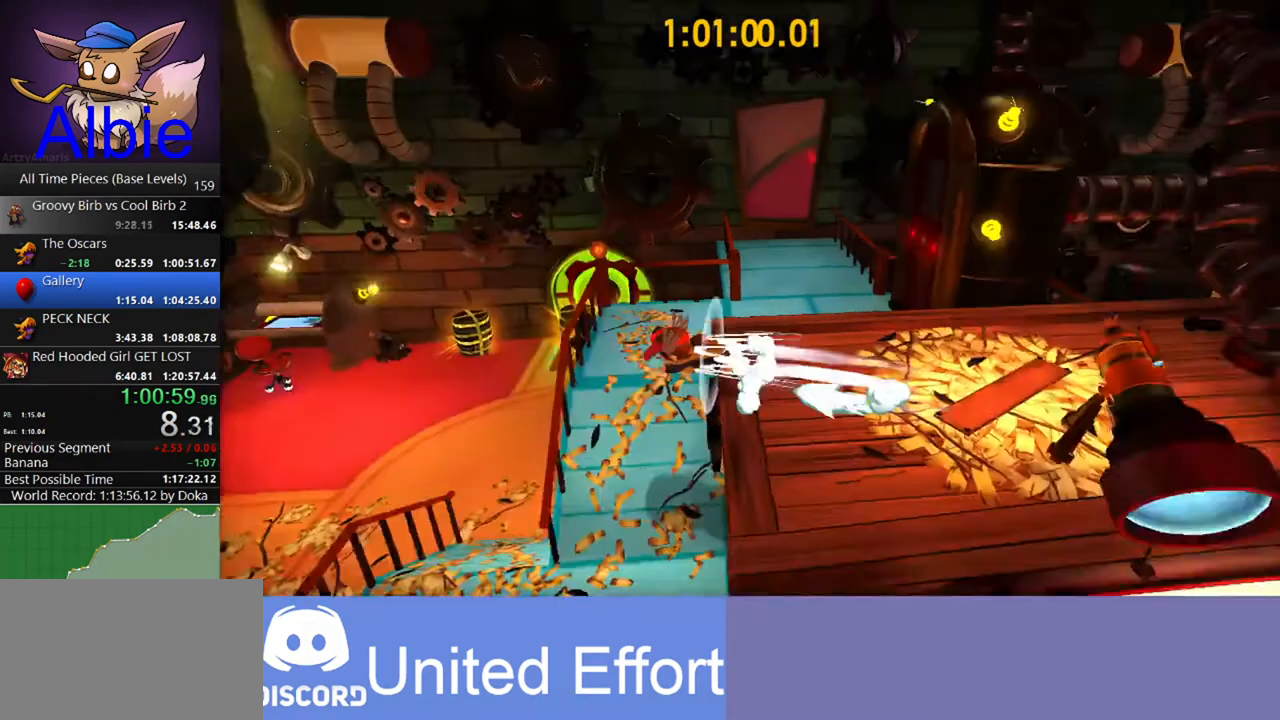
{"keys": ["a"], "mouse": [], "mouse_move": "left", "events": [[33, "shift", "up"]]}
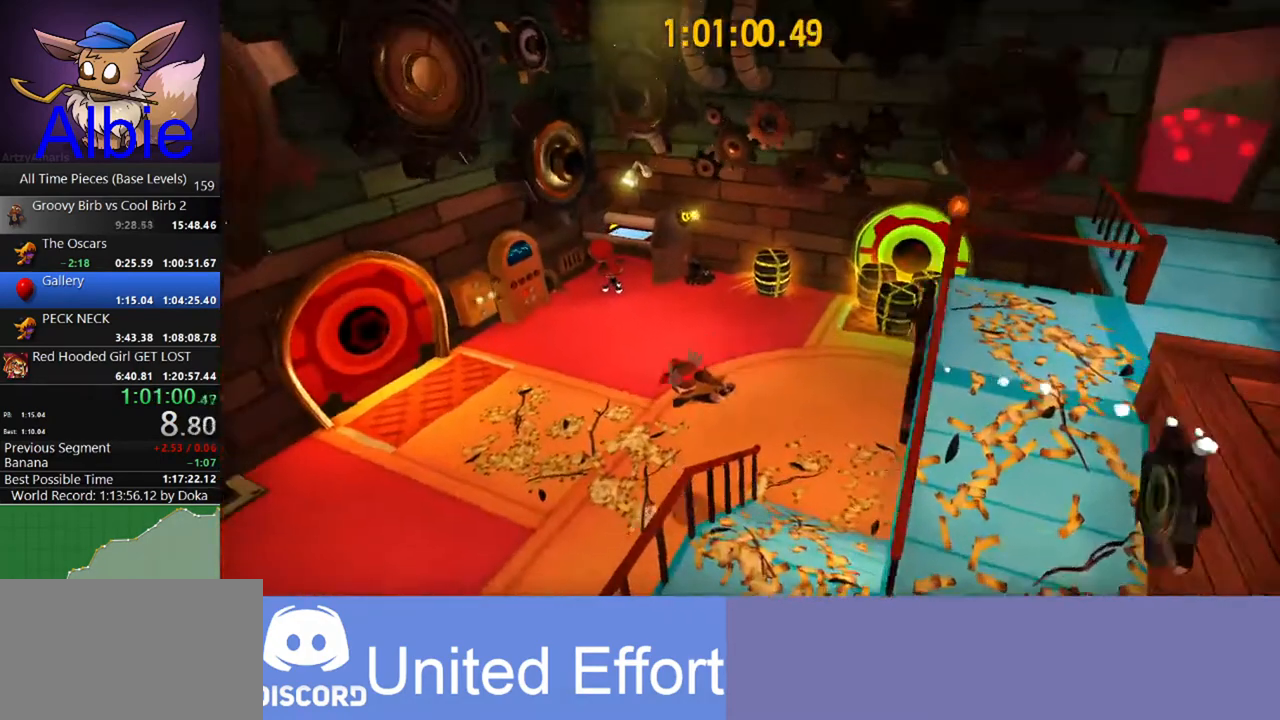
{"keys": ["a"], "mouse": [], "mouse_move": "left", "events": [[100, "shift", "down"], [233, "shift", "up"]]}
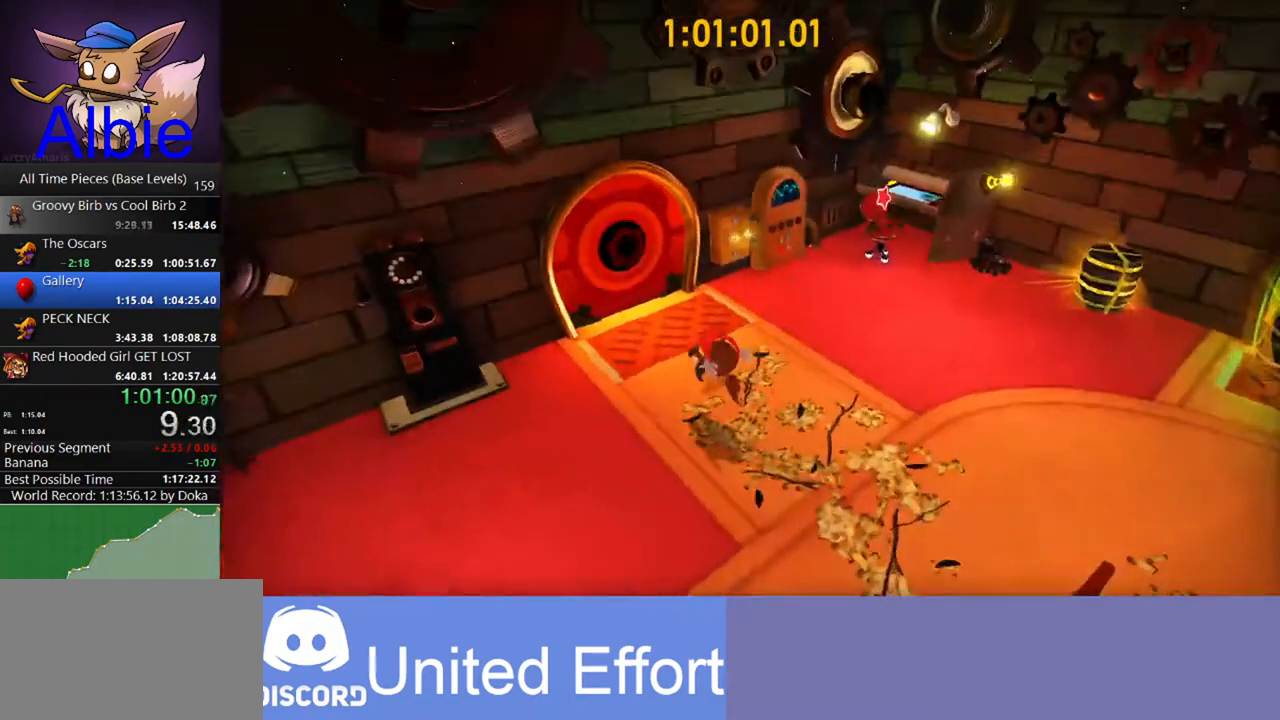
{"keys": ["a", "e"], "mouse": [], "mouse_move": "right", "events": [[333, "e", "down"], [400, "e", "up"], [467, "e", "down"]]}
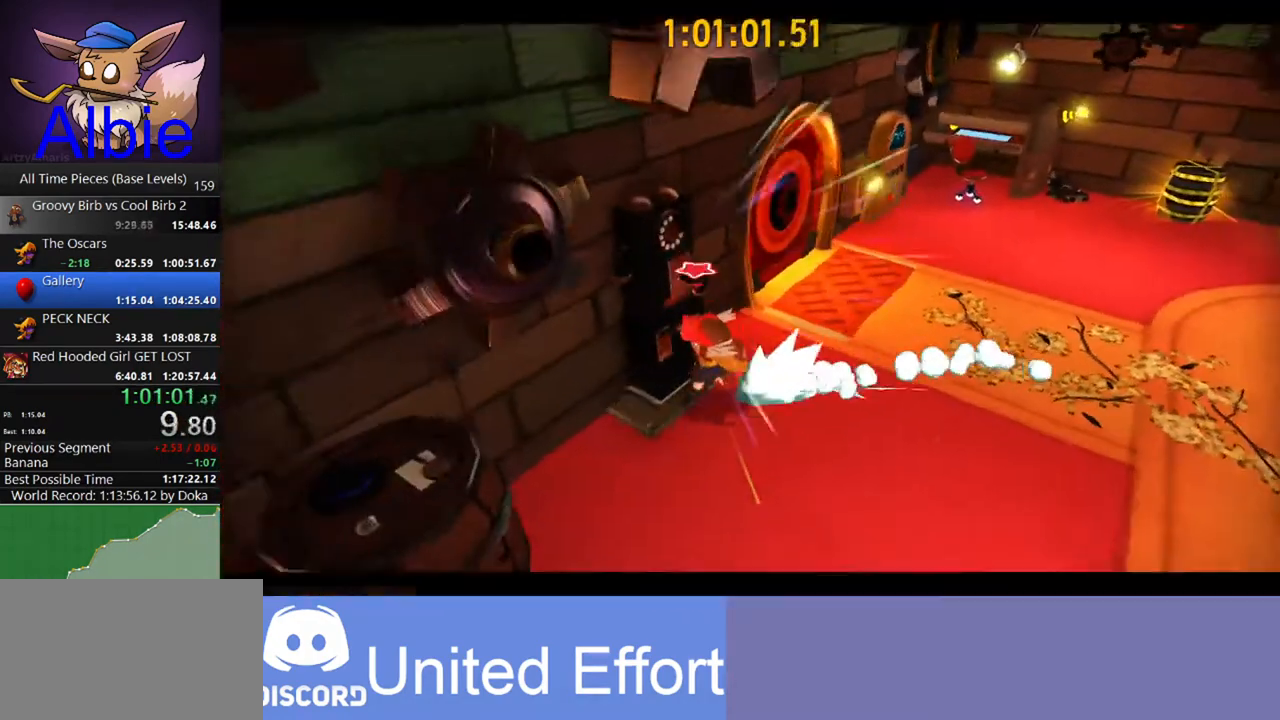
{"keys": ["d"], "mouse": [], "mouse_move": "still", "events": [[33, "a", "up"], [67, "e", "up"], [167, "e", "down"], [233, "e", "up"], [367, "w", "down"], [400, "d", "down"], [500, "w", "up"]]}
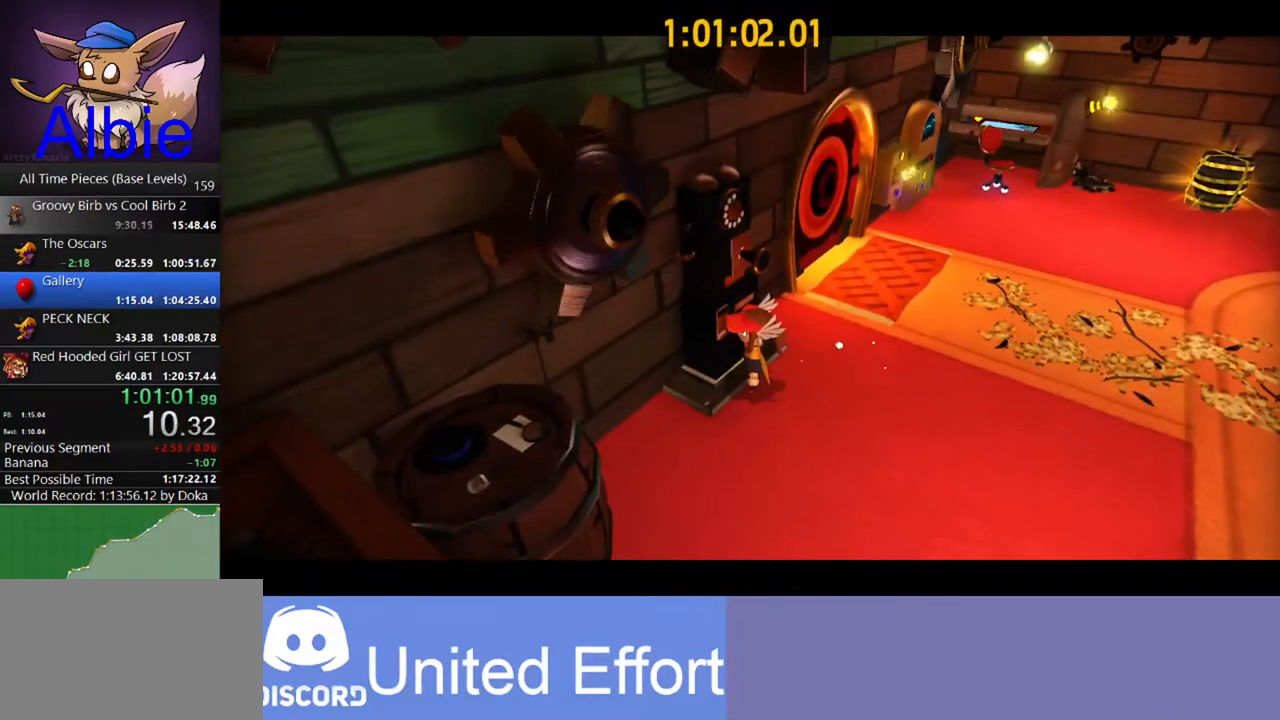
{"keys": ["d"], "mouse": [], "mouse_move": "still", "events": []}
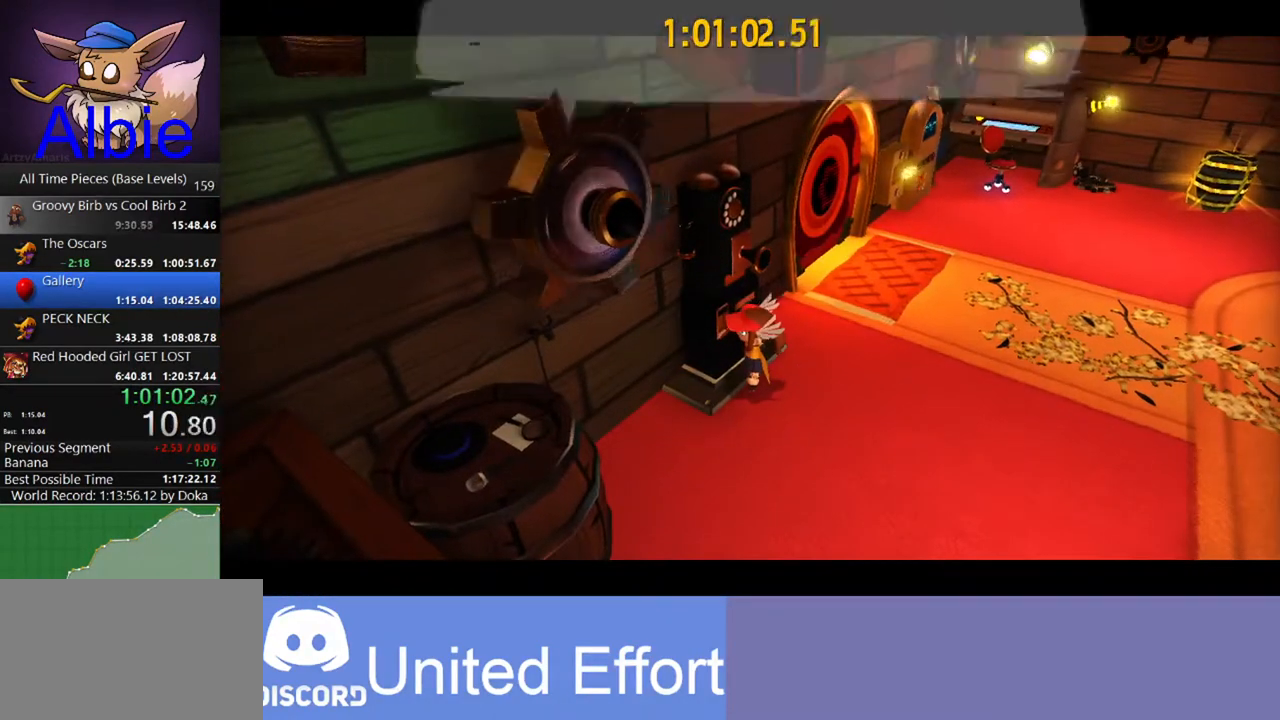
{"keys": ["d"], "mouse": [], "mouse_move": "still", "events": []}
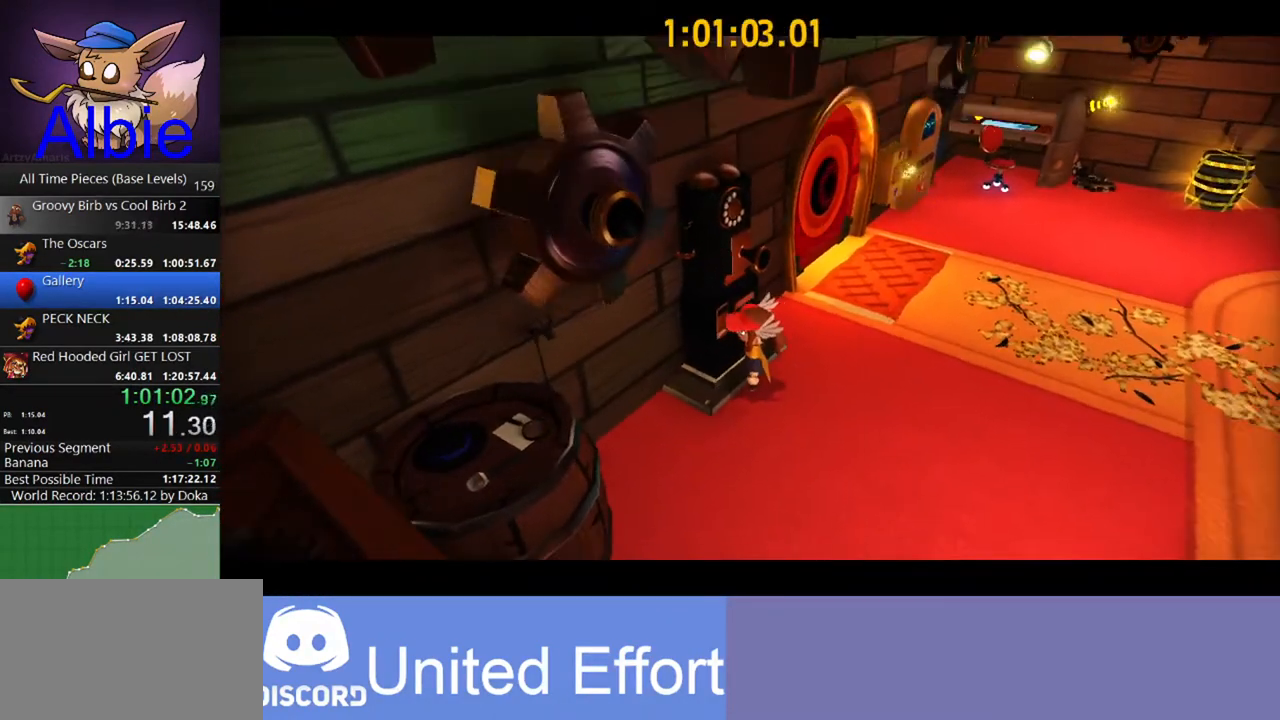
{"keys": ["d"], "mouse": [], "mouse_move": "still", "events": []}
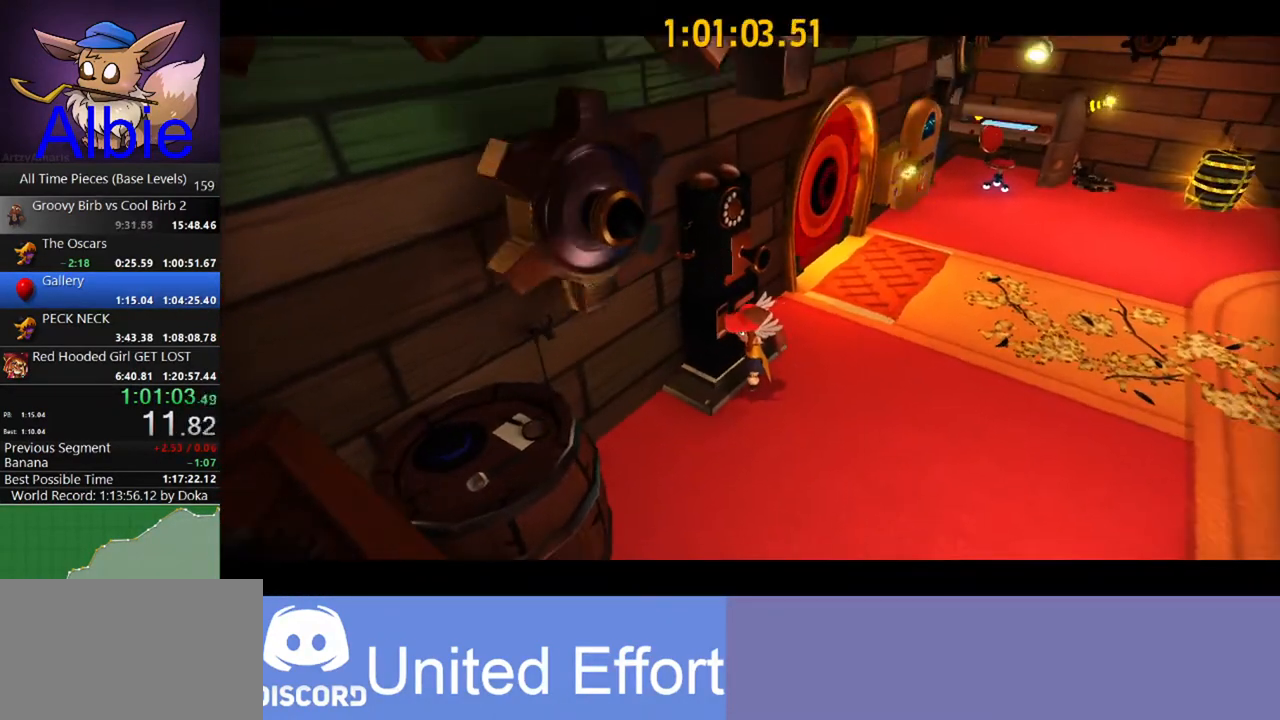
{"keys": ["d", "space", "w"], "mouse": [], "mouse_move": "right", "events": [[500, "space", "down"], [500, "w", "down"]]}
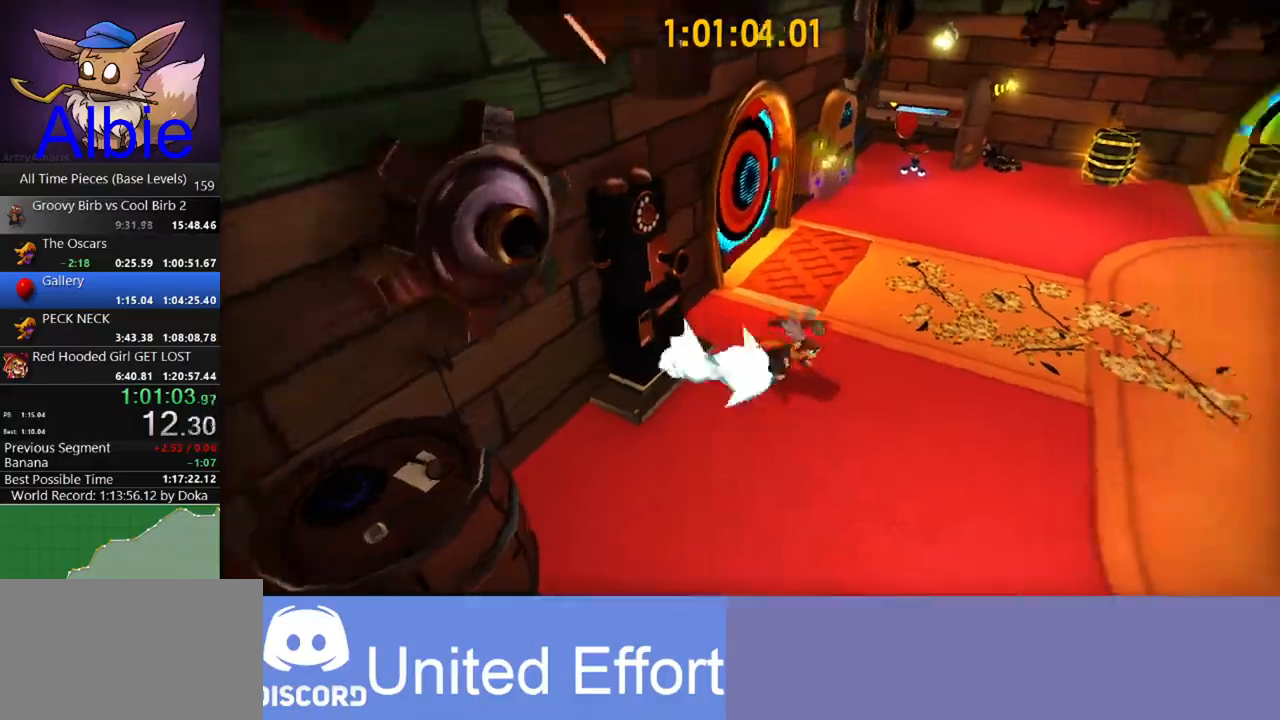
{"keys": ["w"], "mouse": [], "mouse_move": "right", "events": [[200, "space", "up"], [267, "d", "up"]]}
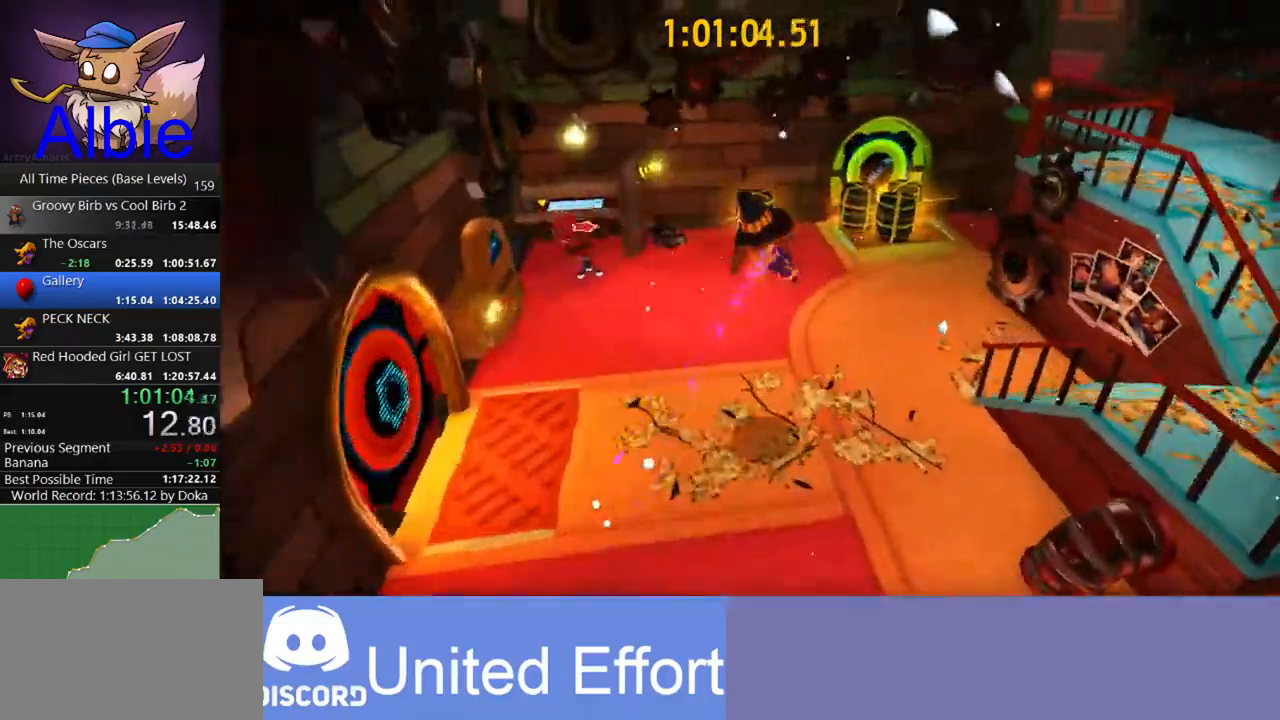
{"keys": ["w"], "mouse": [], "mouse_move": "right", "events": []}
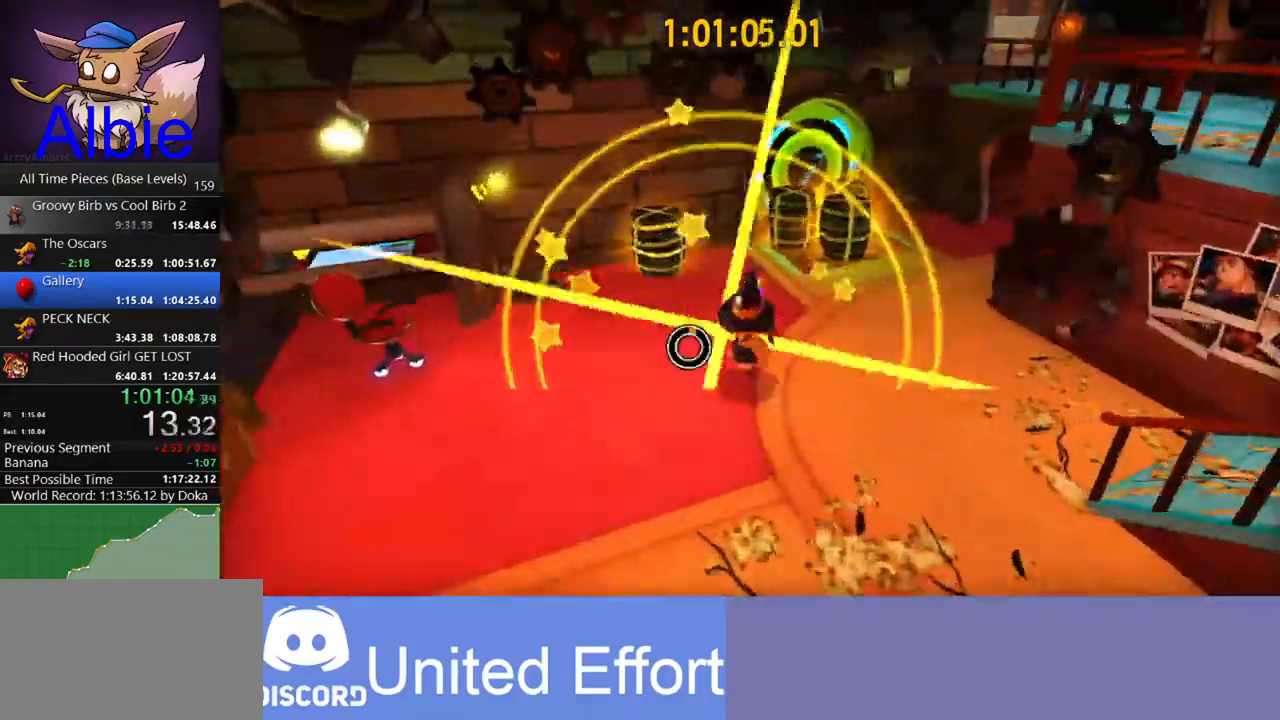
{"keys": ["a"], "mouse": [], "mouse_move": "still", "events": [[33, "a", "down"], [200, "a", "up"], [333, "w", "up"], [433, "space", "down"], [500, "a", "down"], [500, "space", "up"]]}
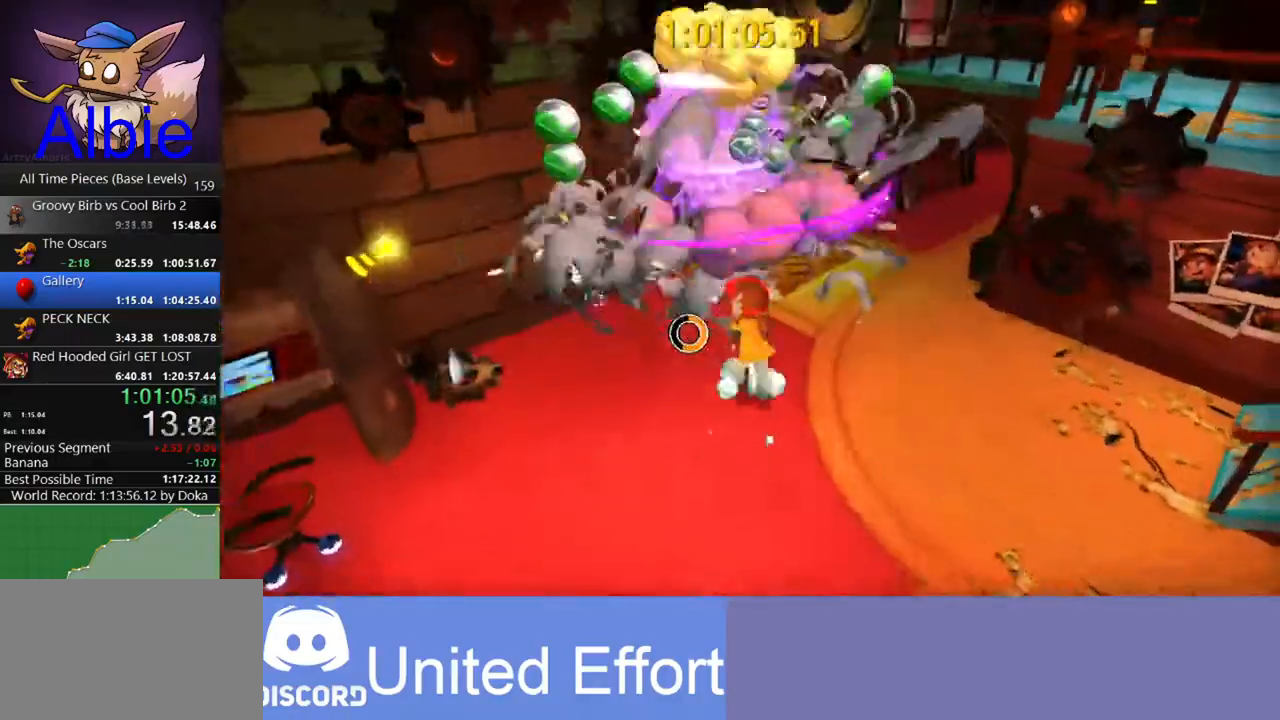
{"keys": ["a", "w"], "mouse": [], "mouse_move": "right", "events": [[467, "w", "down"]]}
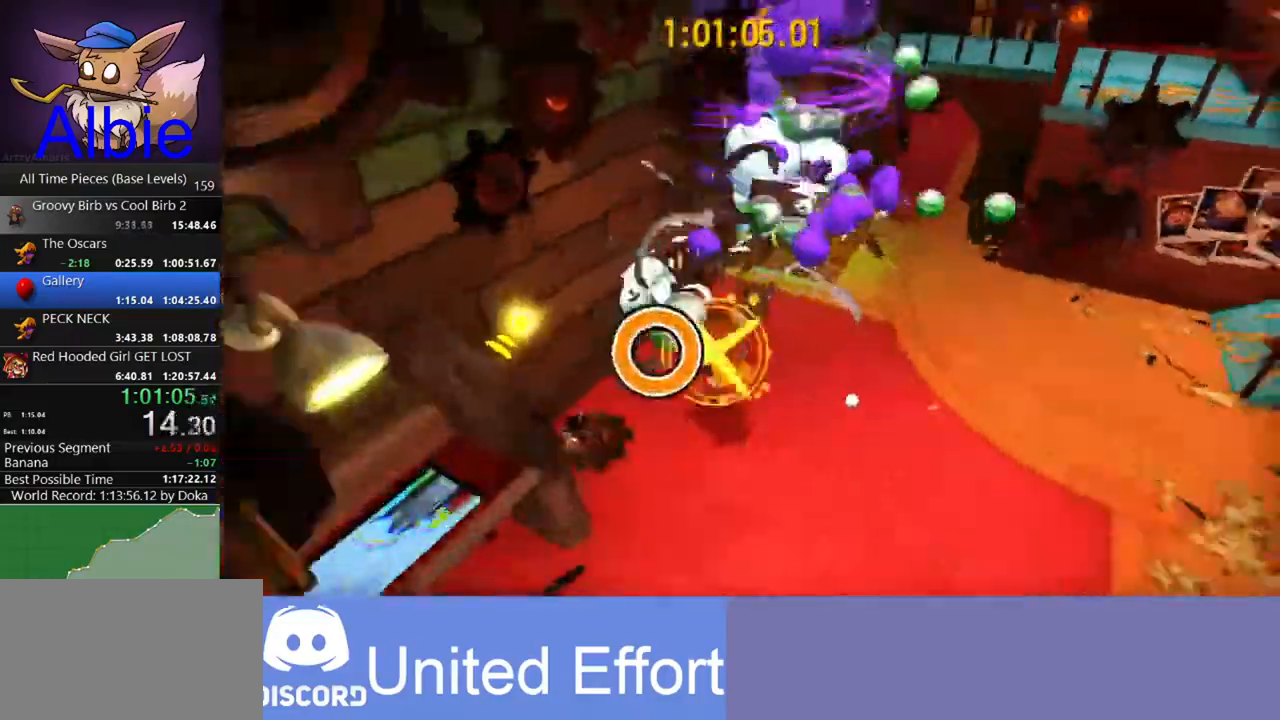
{"keys": ["w"], "mouse": [], "events": [[33, "a", "up"], [67, "d", "down"], [267, "d", "up"]]}
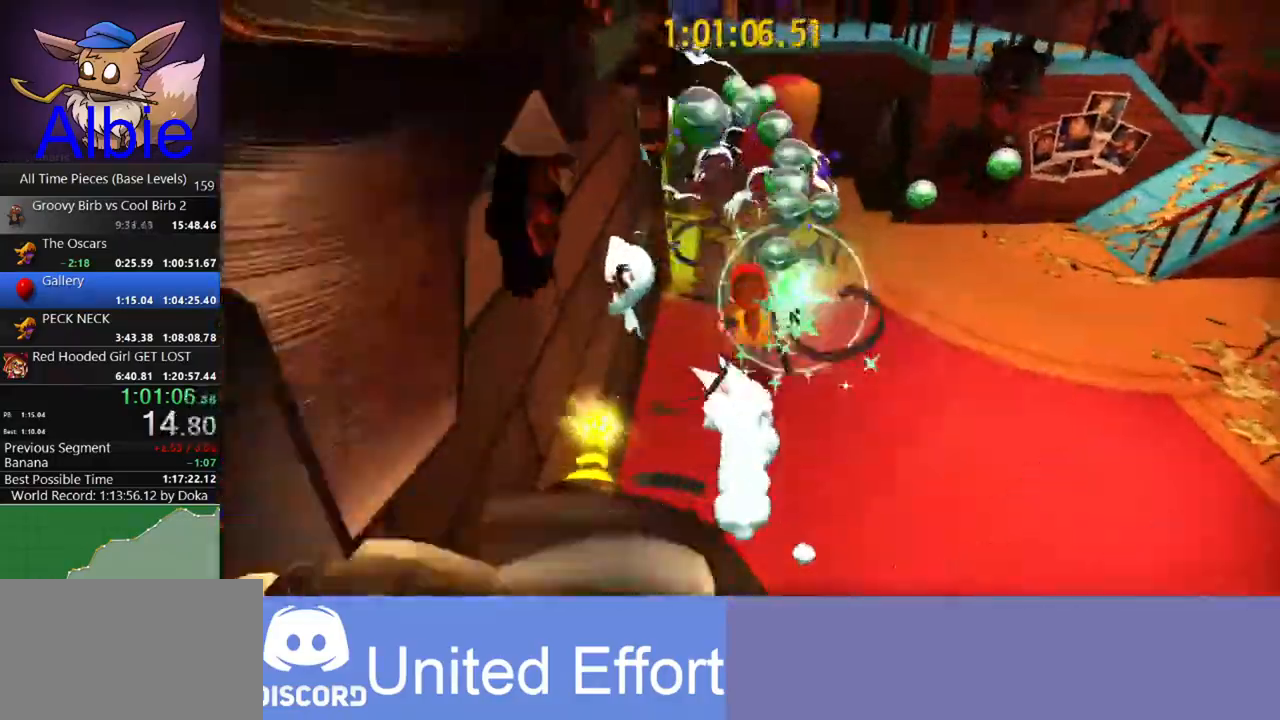
{"keys": ["w"], "mouse": [], "mouse_move": "left", "events": [[133, "d", "down"], [467, "d", "up"]]}
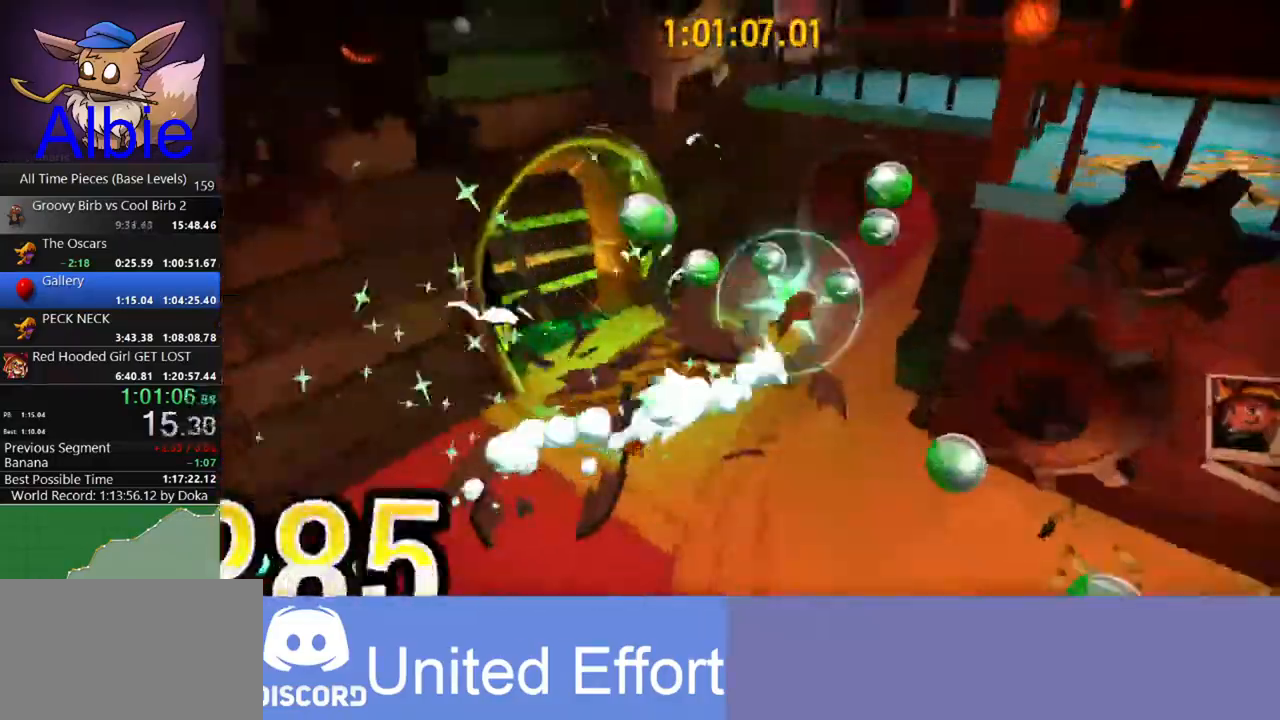
{"keys": ["w"], "mouse": [], "events": [[67, "a", "down"], [100, "w", "up"], [300, "w", "down"], [467, "a", "up"]]}
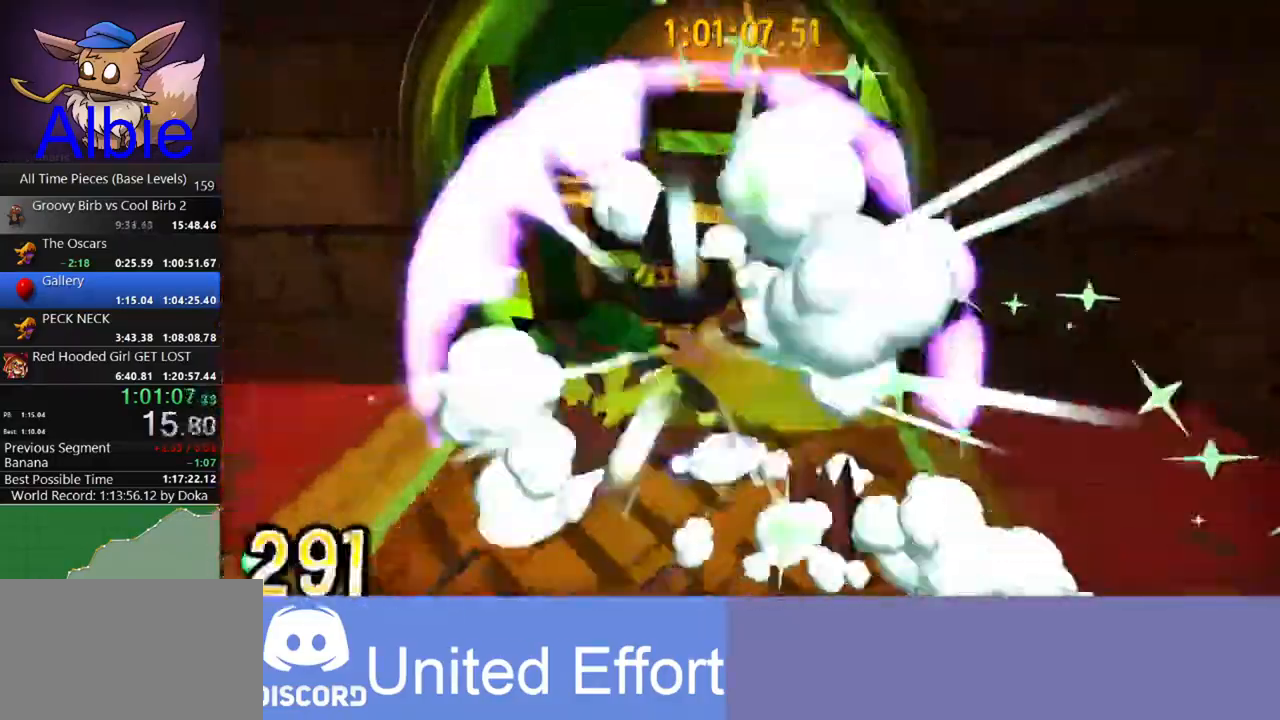
{"keys": ["w"], "mouse": [], "mouse_move": "still", "events": [[133, "a", "down"], [300, "a", "up"]]}
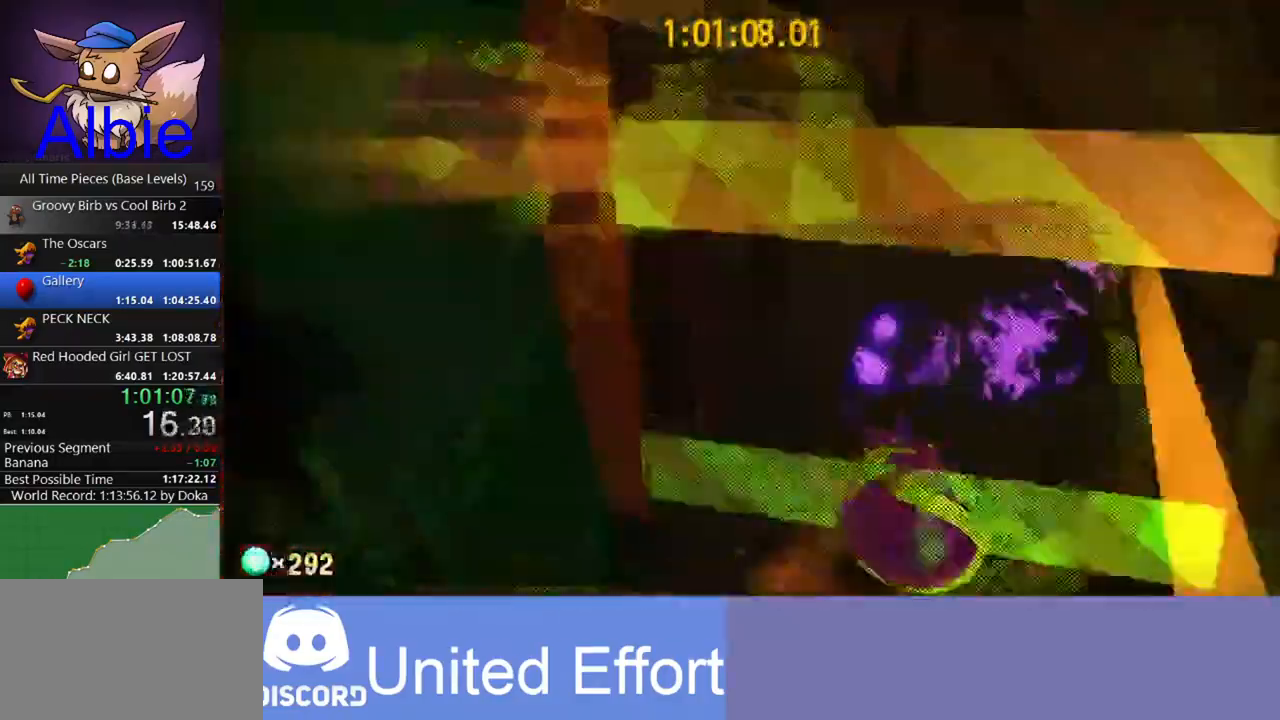
{"keys": [], "mouse": [], "mouse_move": "still", "events": [[500, "w", "up"]]}
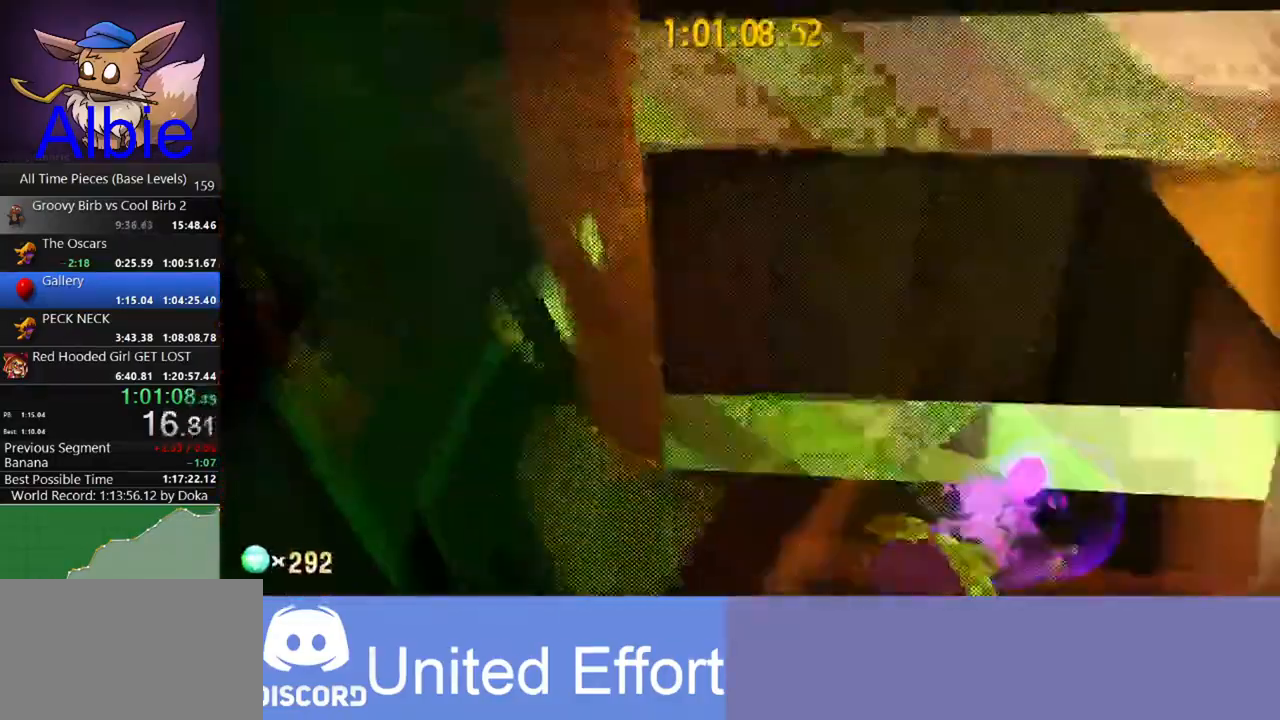
{"keys": [], "mouse": [], "mouse_move": "still", "events": []}
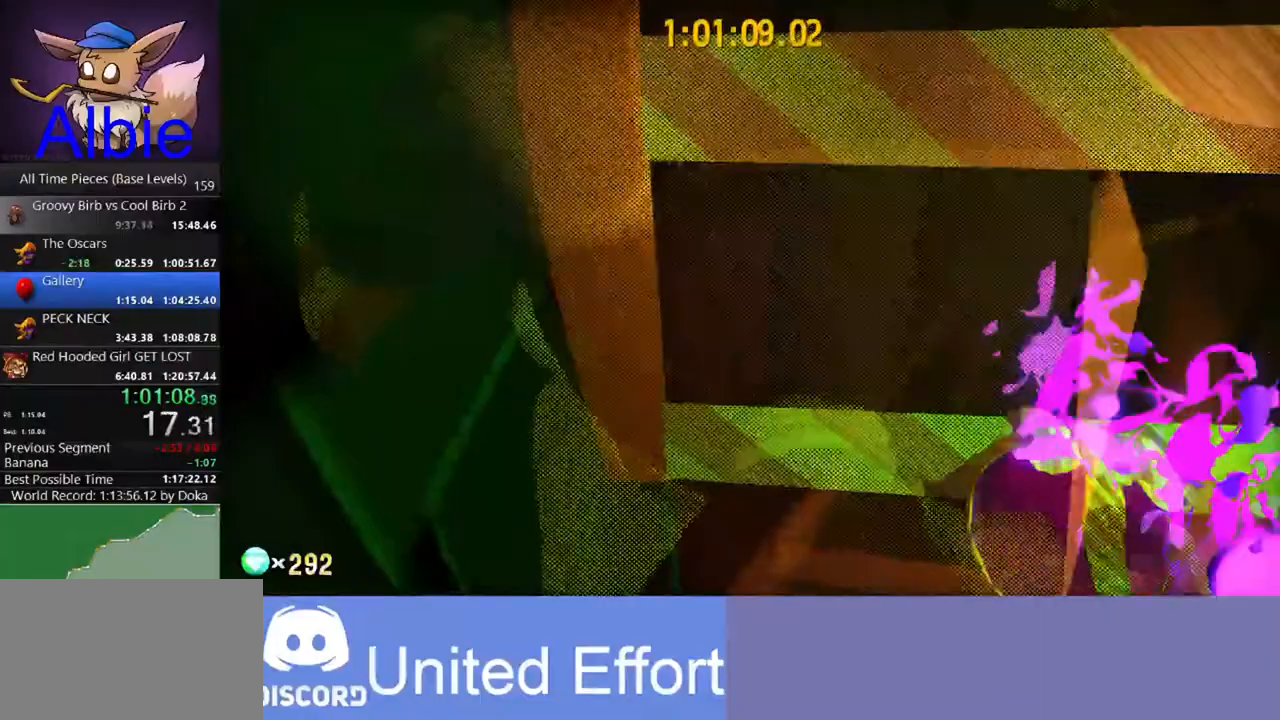
{"keys": [], "mouse": [], "events": []}
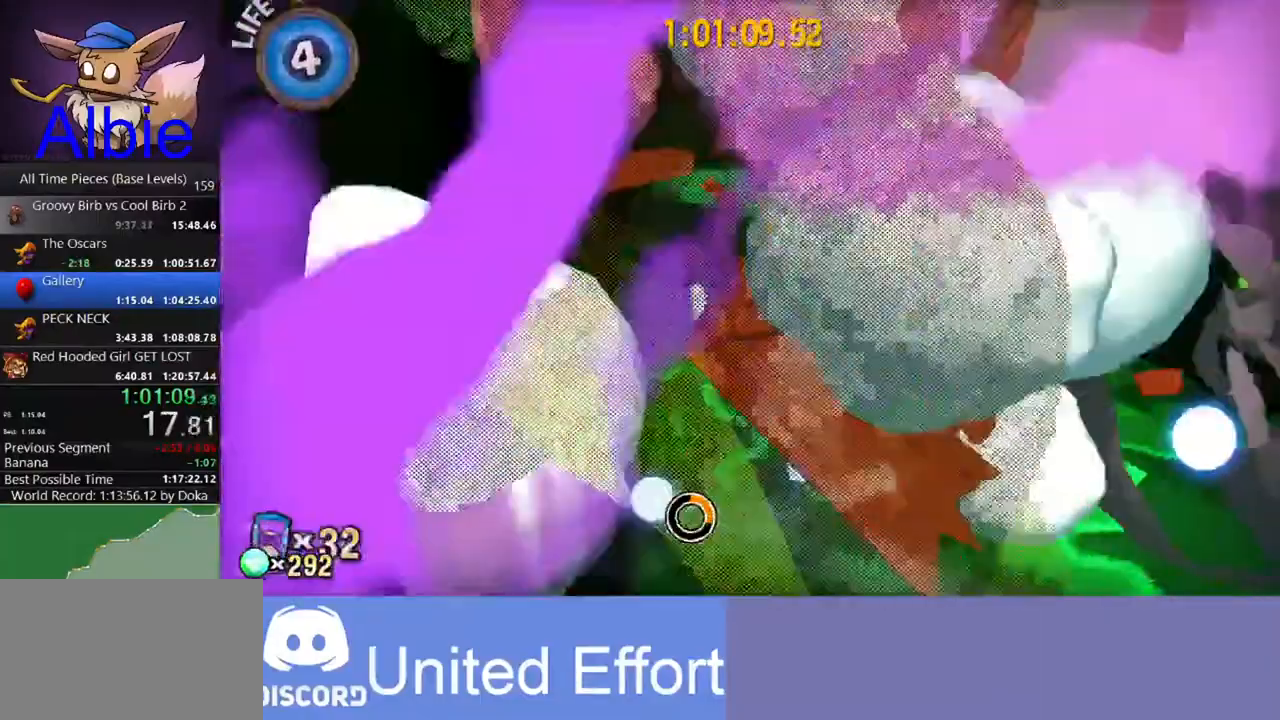
{"keys": ["w"], "mouse": [], "mouse_move": "up-right", "events": [[33, "w", "down"], [367, "shift", "down"], [500, "shift", "up"]]}
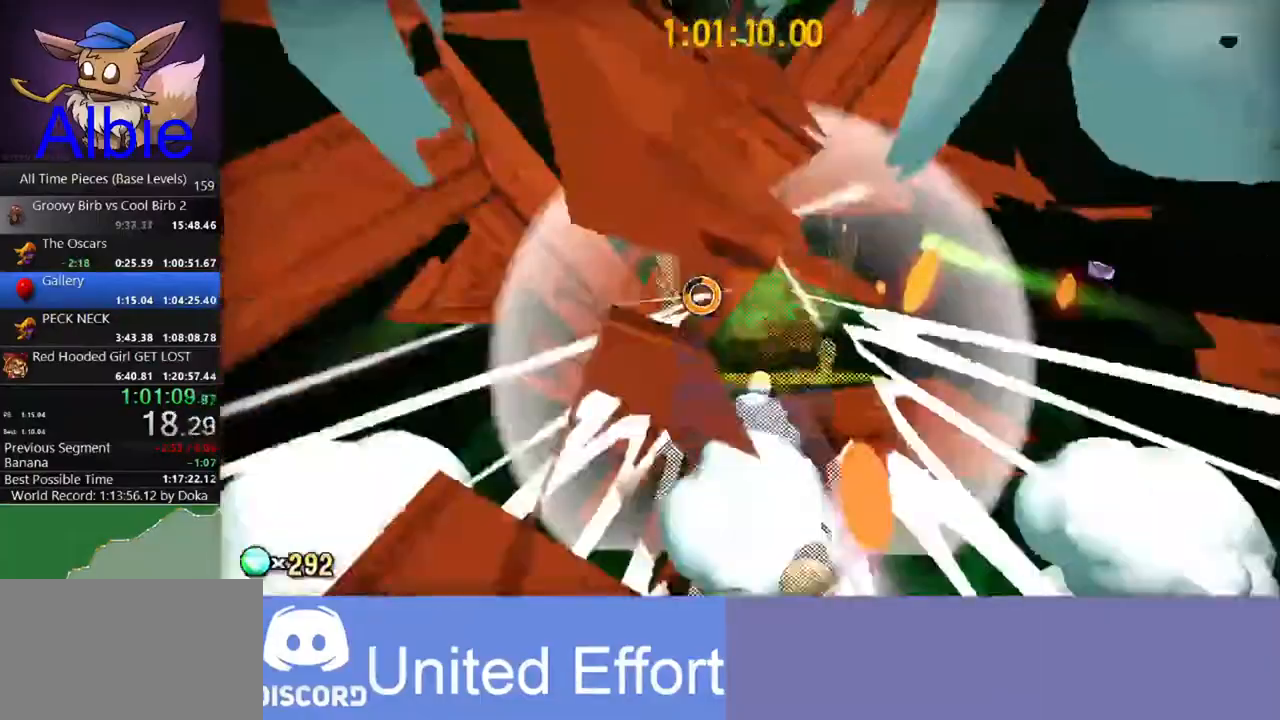
{"keys": ["w"], "mouse": [], "mouse_move": "still", "events": [[300, "shift", "down"], [433, "shift", "up"]]}